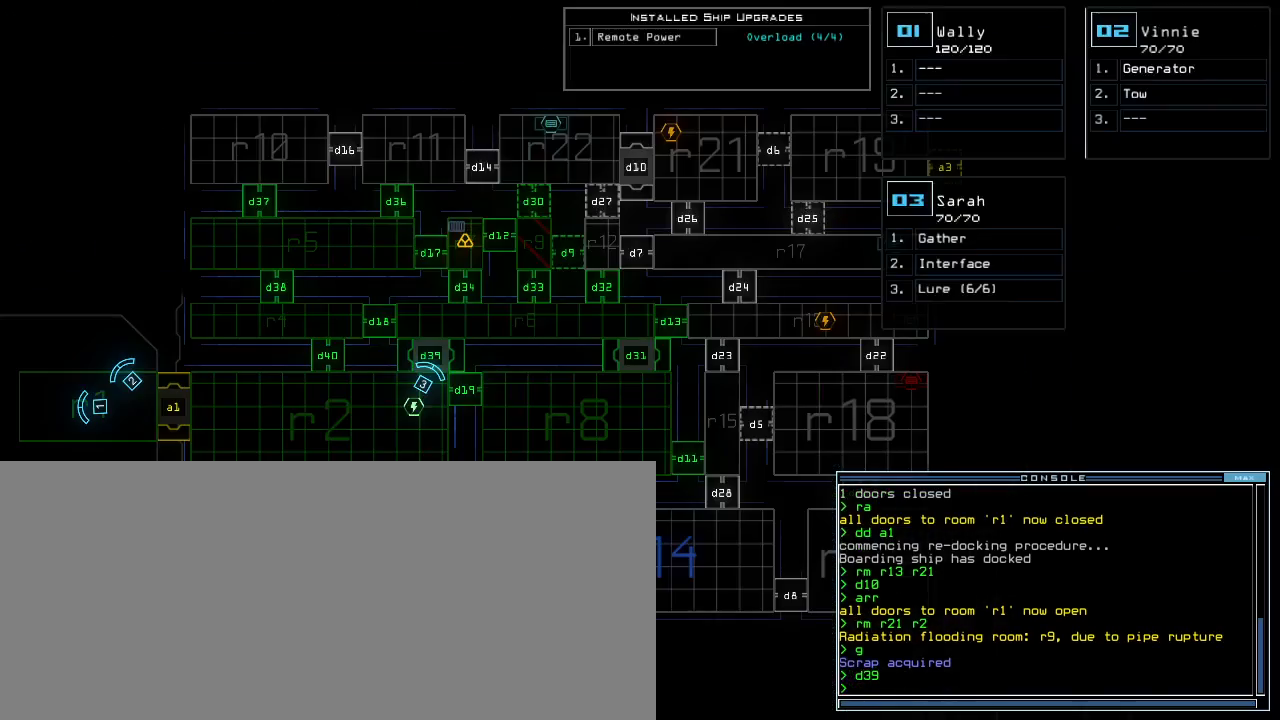
Gameplay with keyboard; each line is a JSON object with the keys held at the frame after it. "events" lists presses ("down") and releases ("up") of ".", "0", "1", "2", "3", "4", "5", "6", "7", "8", "9", "a", "b", "backspace", "c", "caps_lock", "comma", "ctrl_l", "ctrl_r", "d", "down", "e", "equals", "escape", "f", "f5", "g", "h", "i", "j", "k", "l", "left", "m", "minus", "n", "o", "p", "q", "quote", "r", "return", "right", "s", "semicolon", "shift_l", "shift_r", "space", "t", "tab", "tilde", "u", "up", "v", "w", "x", "y" and "z" between this image and that frame as [ms after this image, input, new state], when the widget could be followed in between. No other keys are recorded. Mouse input is not recorded. Not read: other_keys.
{"keys": ["up"], "events": [[367, "space", "down"], [367, "up", "down"], [433, "space", "up"]]}
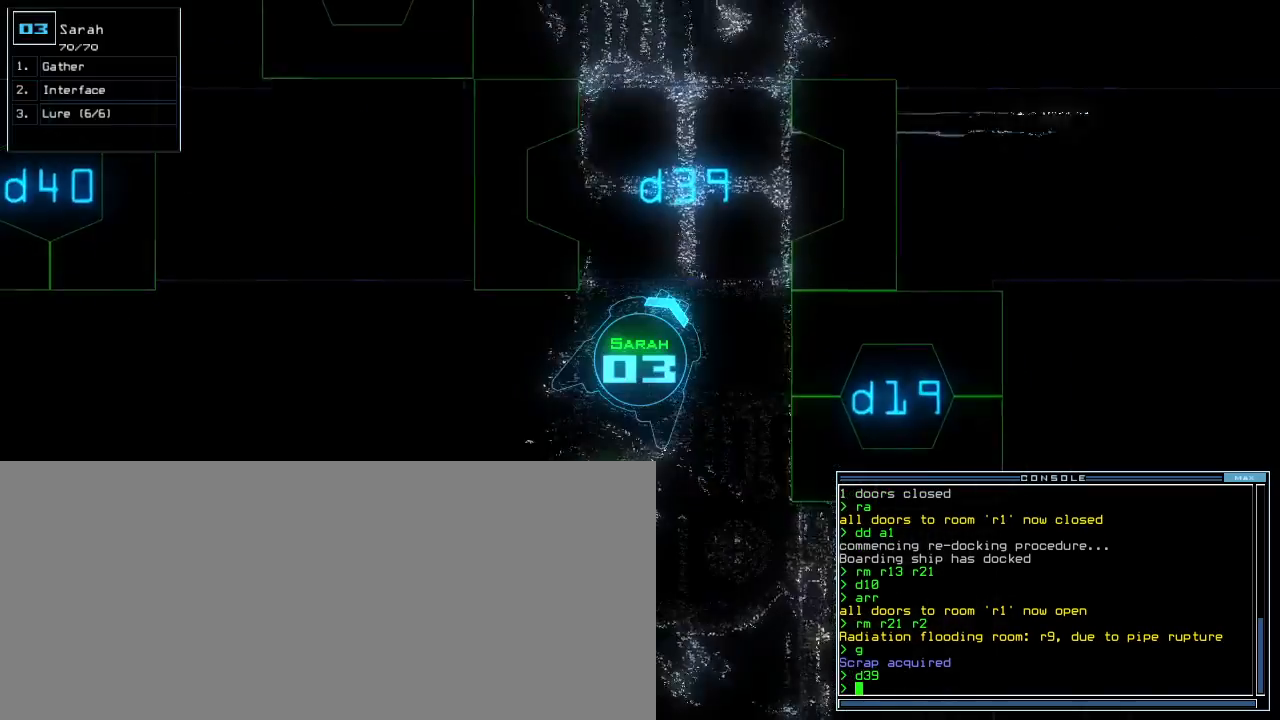
{"keys": ["up"], "events": [[33, "left", "down"], [117, "left", "up"], [233, "right", "down"], [450, "right", "up"]]}
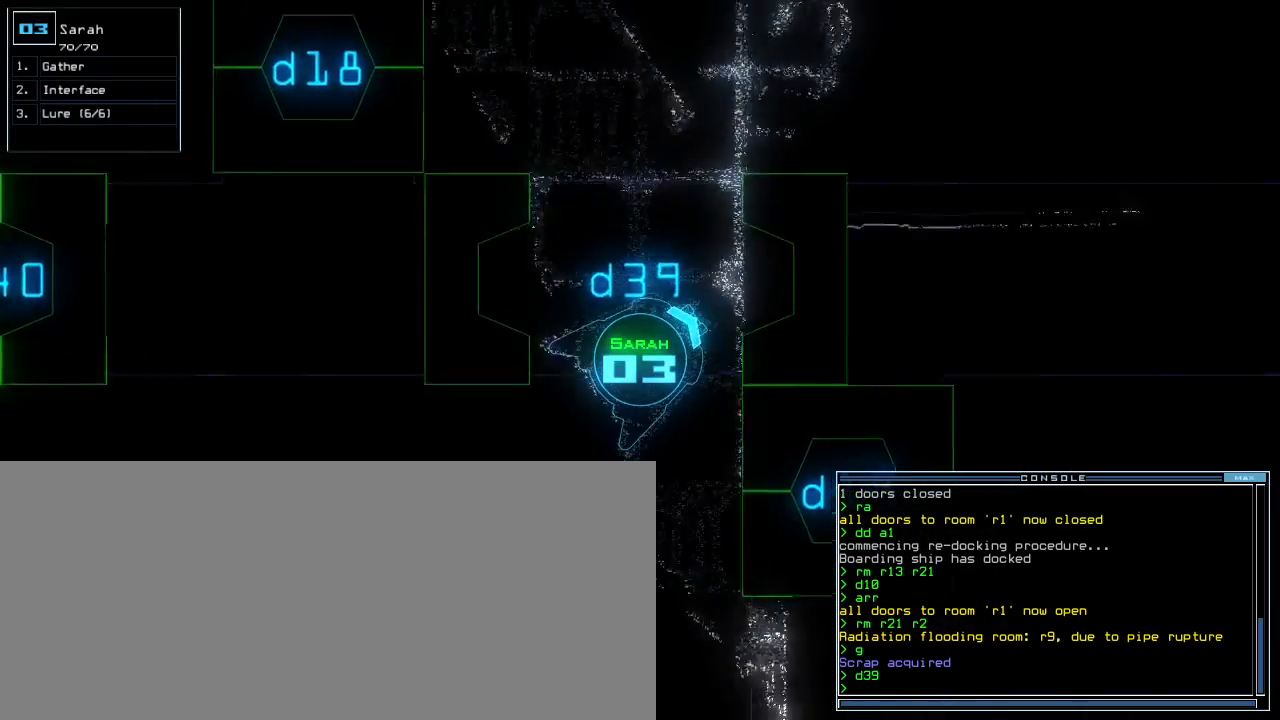
{"keys": ["down"], "events": [[83, "up", "up"], [183, "left", "down"], [383, "left", "up"], [483, "down", "down"]]}
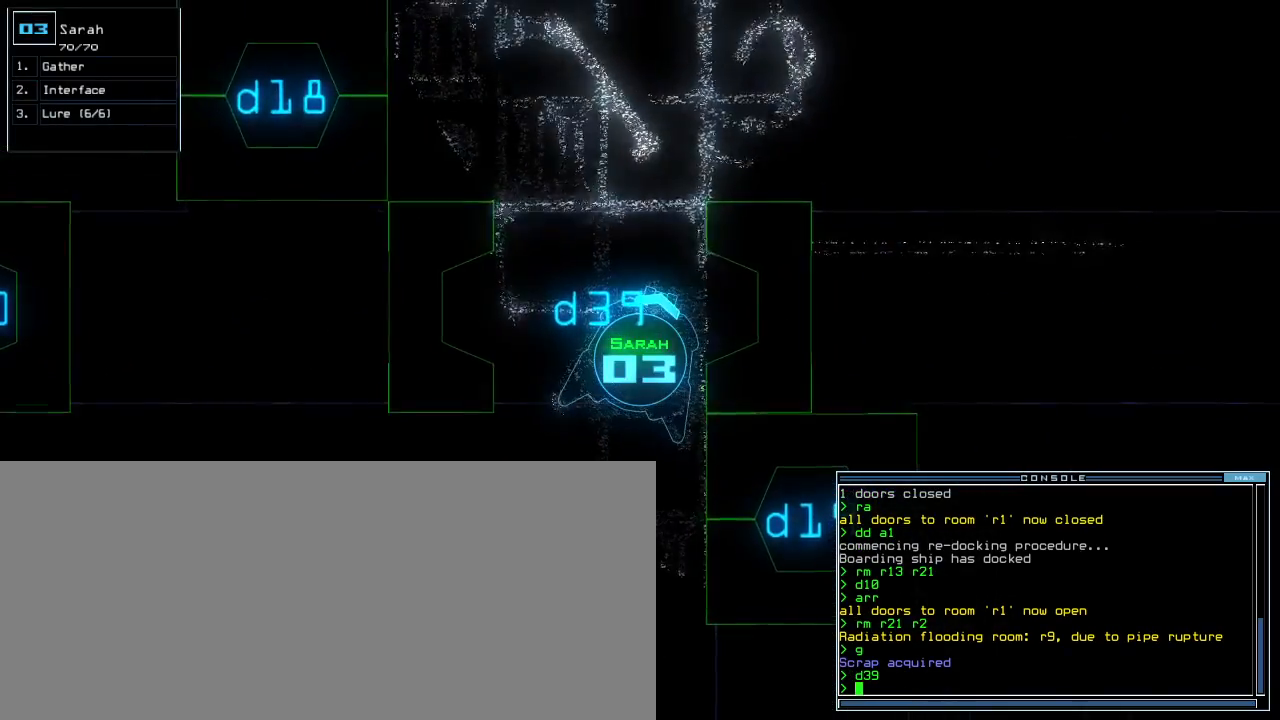
{"keys": [], "events": [[133, "c", "down"], [200, "c", "up"], [250, "c", "down"], [250, "down", "up"], [333, "c", "up"]]}
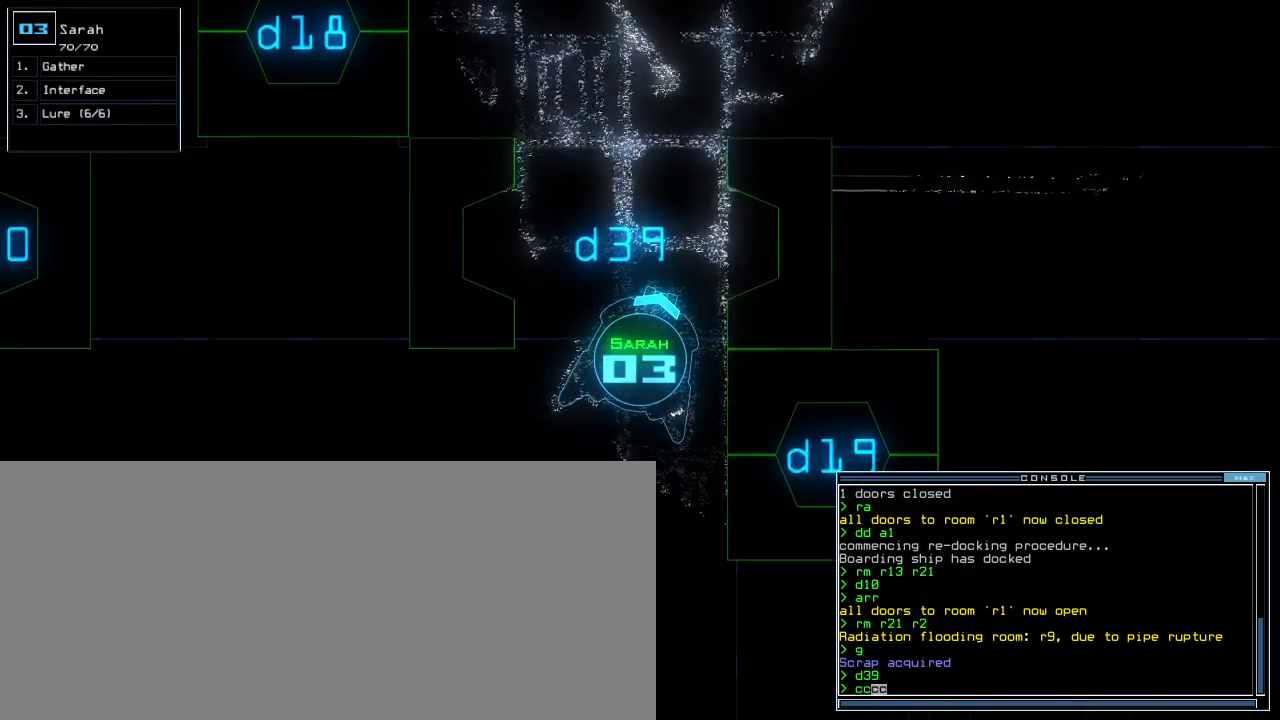
{"keys": [], "events": [[383, "down", "down"], [500, "down", "up"]]}
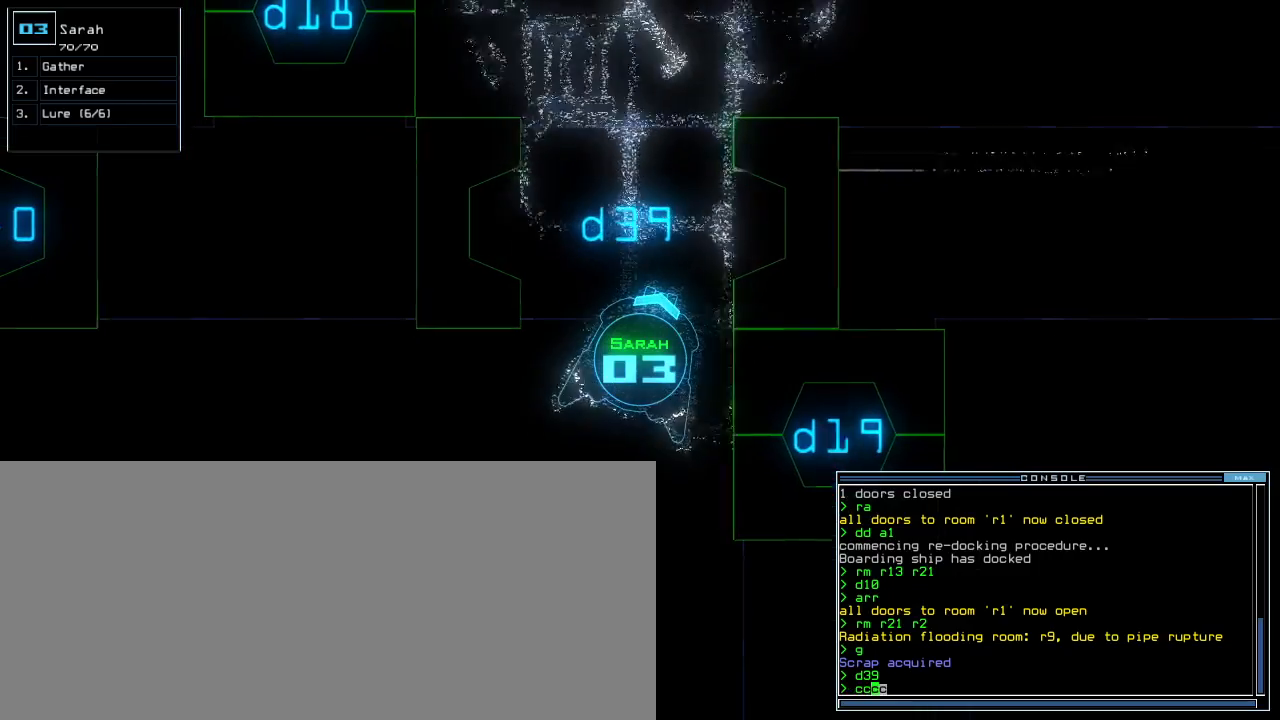
{"keys": [], "events": []}
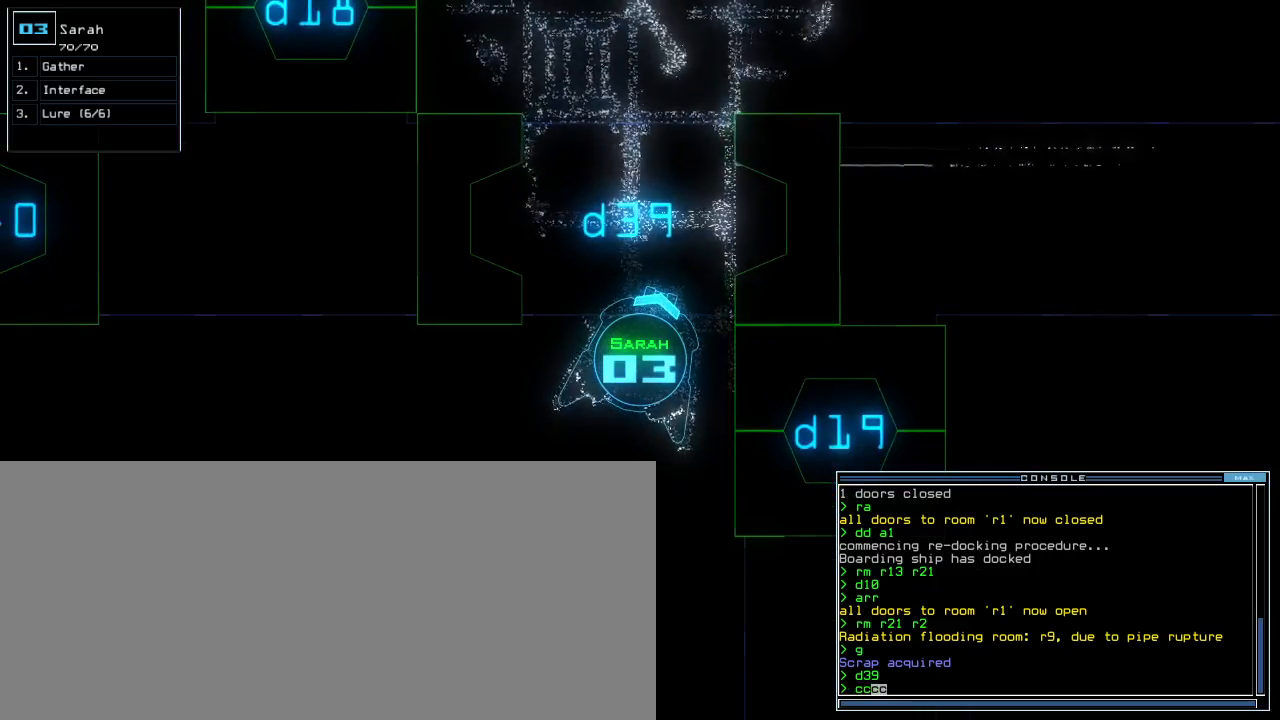
{"keys": [], "events": []}
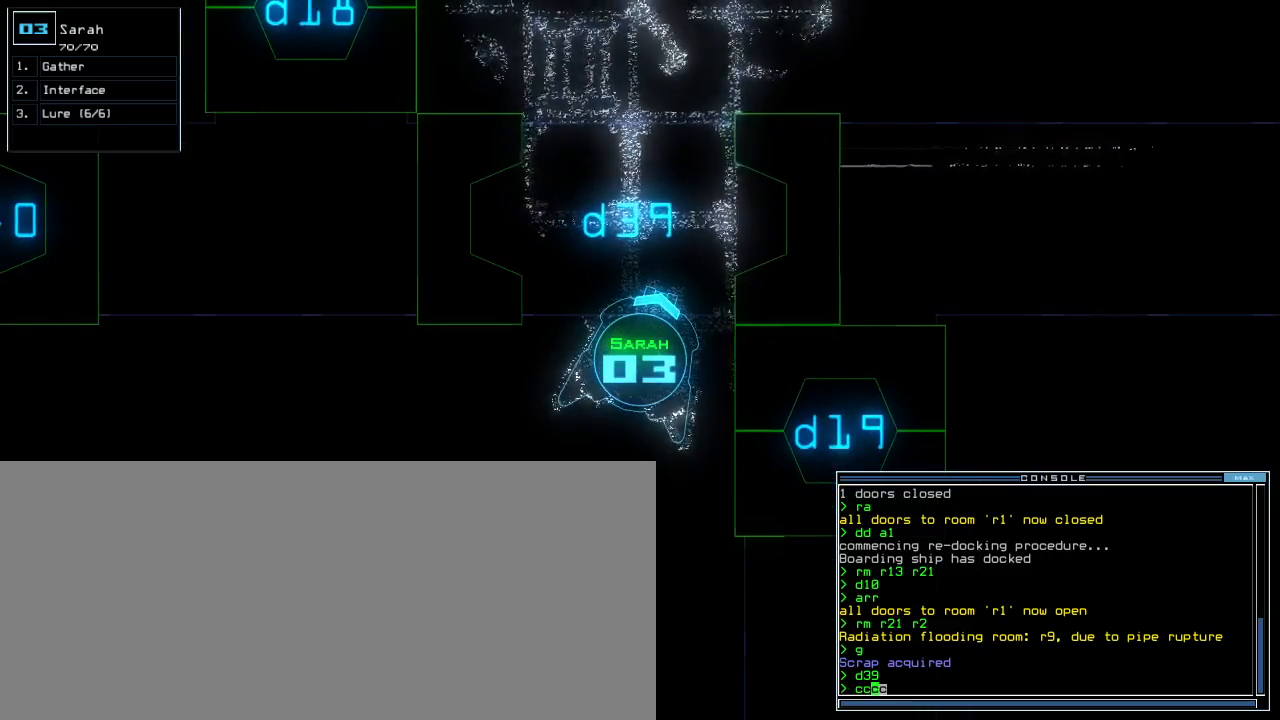
{"keys": [], "events": [[200, "escape", "down"], [283, "escape", "up"], [367, "space", "down"], [450, "space", "up"]]}
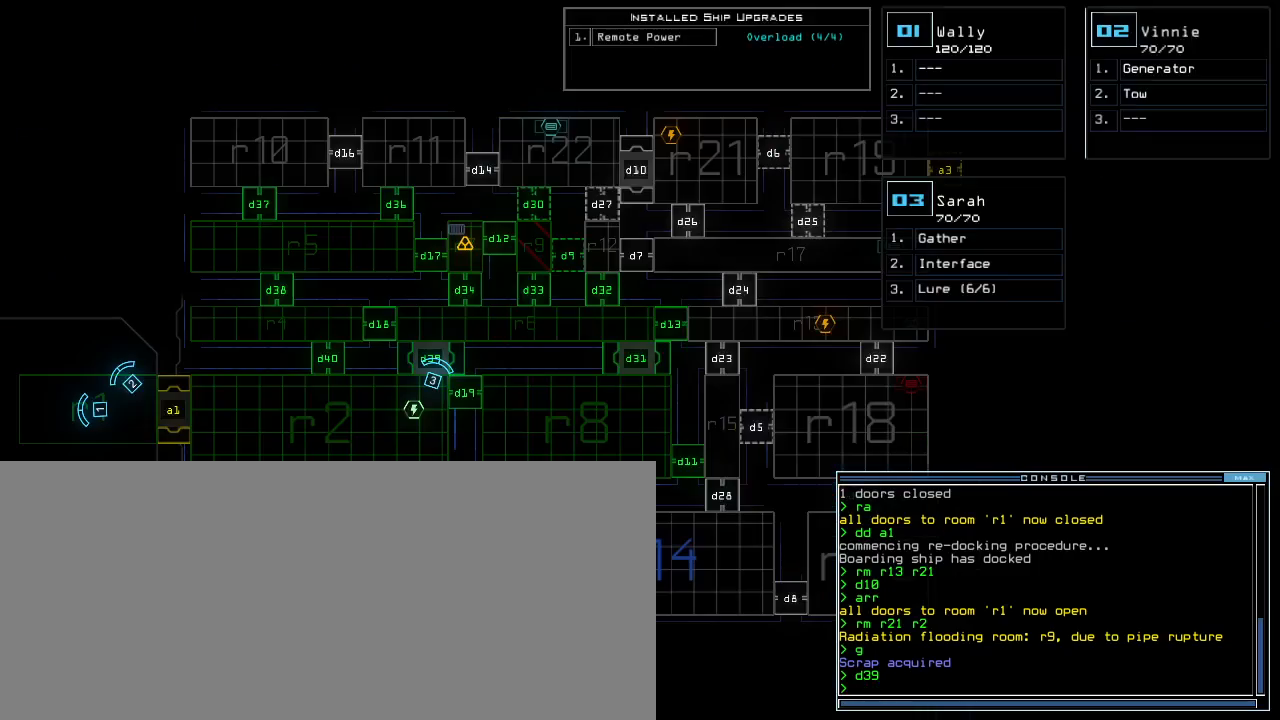
{"keys": ["left", "space"], "events": [[467, "space", "down"], [500, "left", "down"]]}
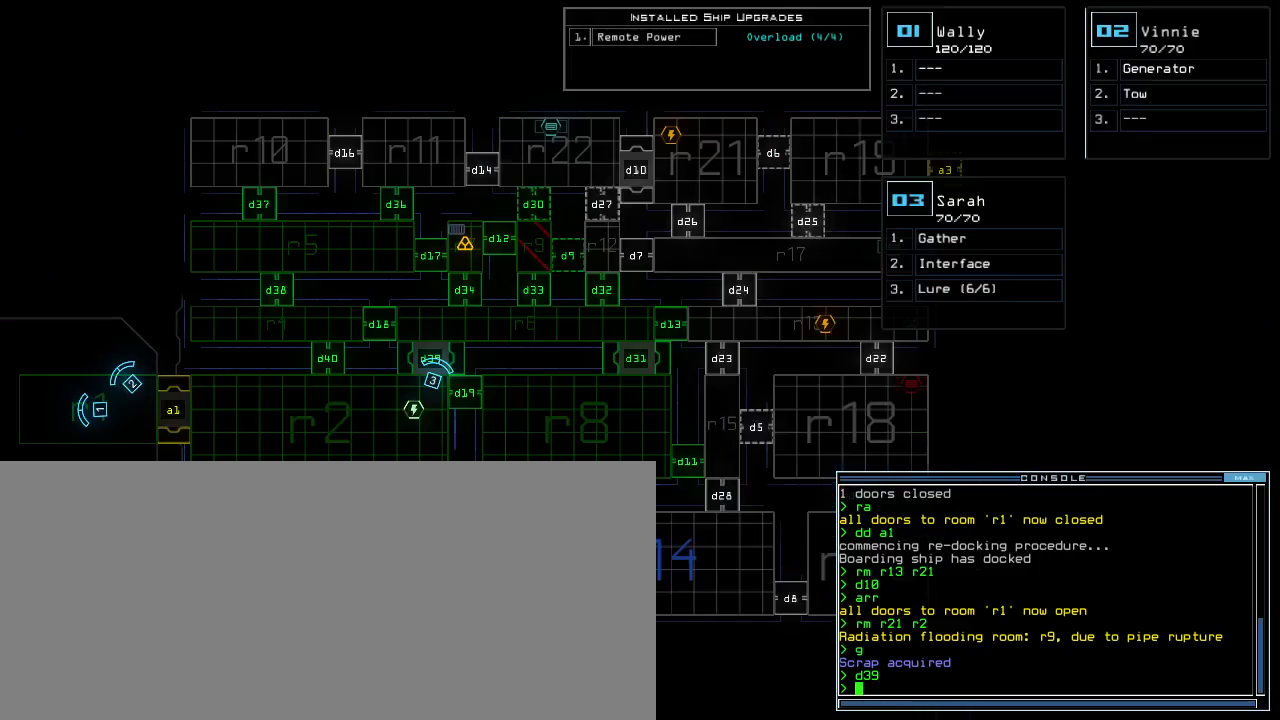
{"keys": ["right", "up"], "events": [[17, "up", "down"], [50, "space", "up"], [133, "left", "up"], [317, "right", "down"]]}
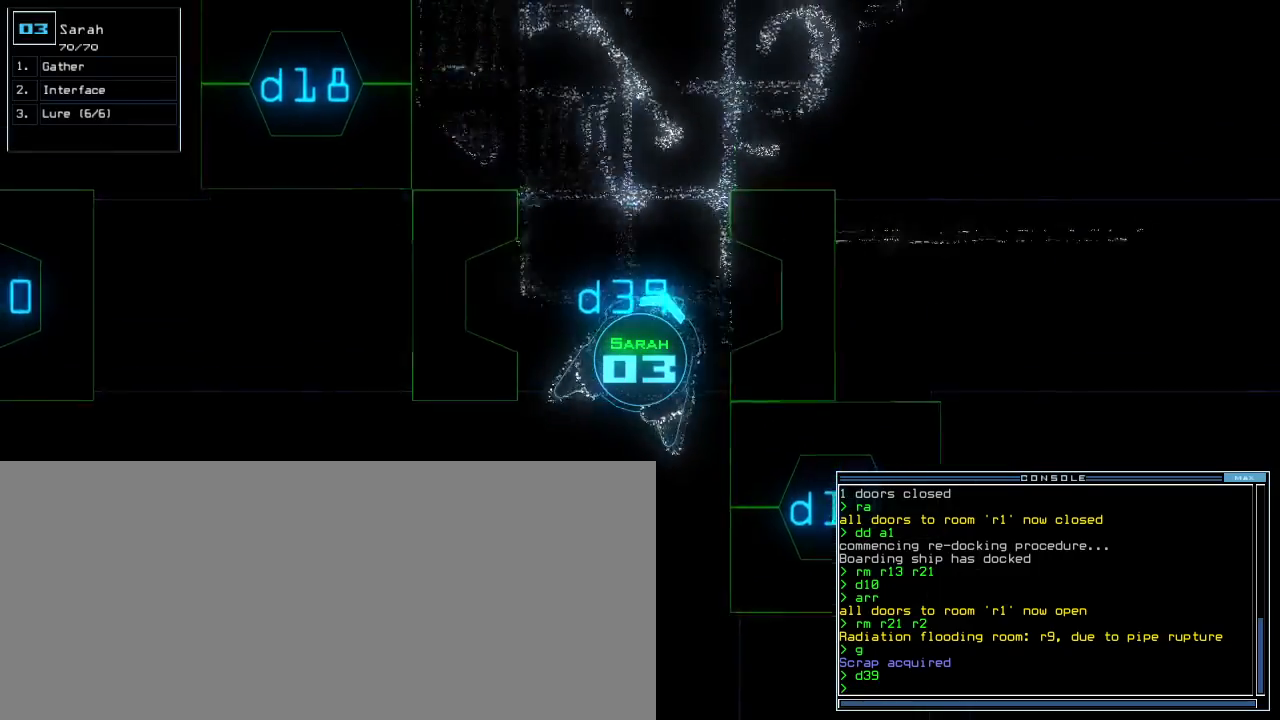
{"keys": ["left"], "events": [[83, "up", "up"], [267, "right", "up"], [417, "left", "down"]]}
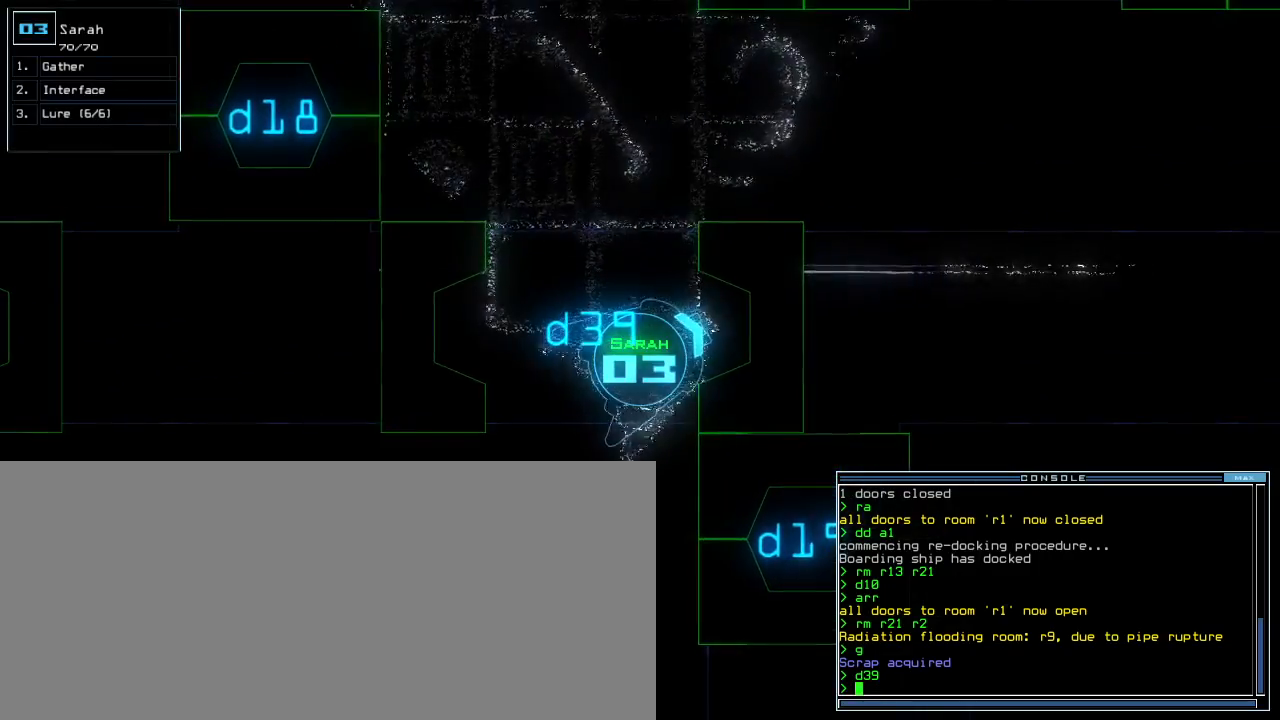
{"keys": ["up"], "events": [[233, "up", "down"], [383, "left", "up"]]}
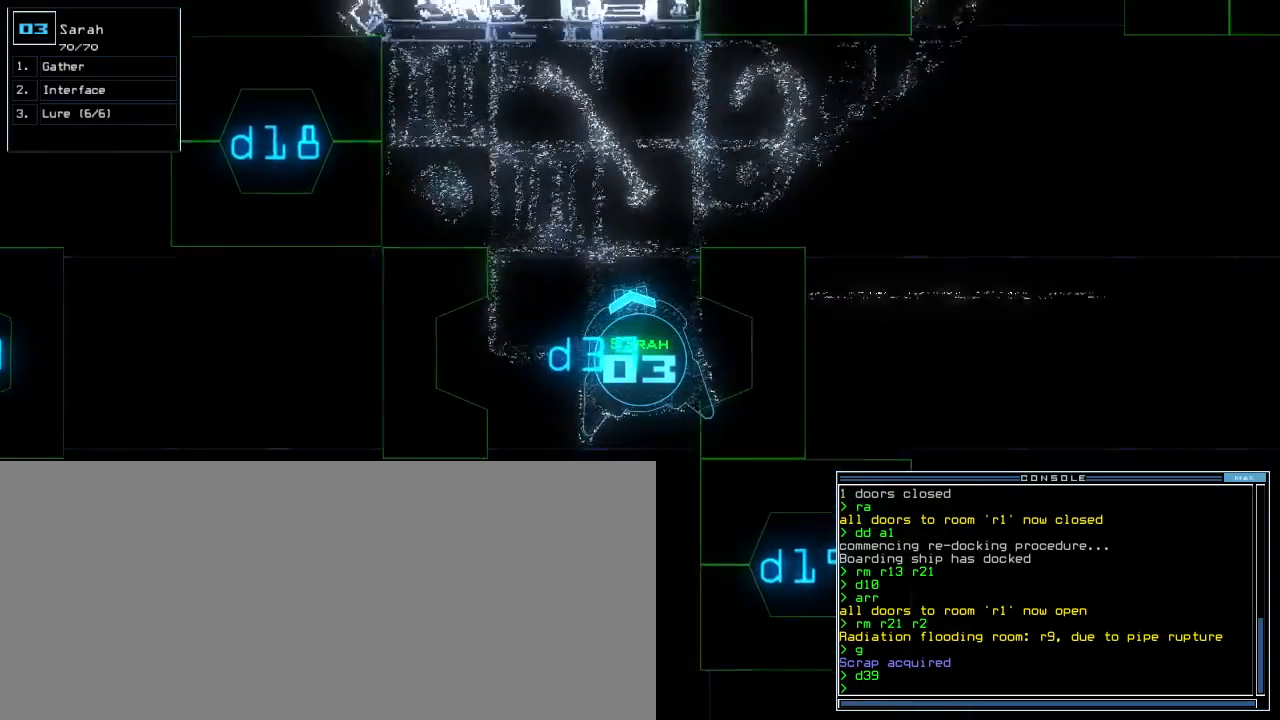
{"keys": ["right", "up"], "events": [[433, "right", "down"]]}
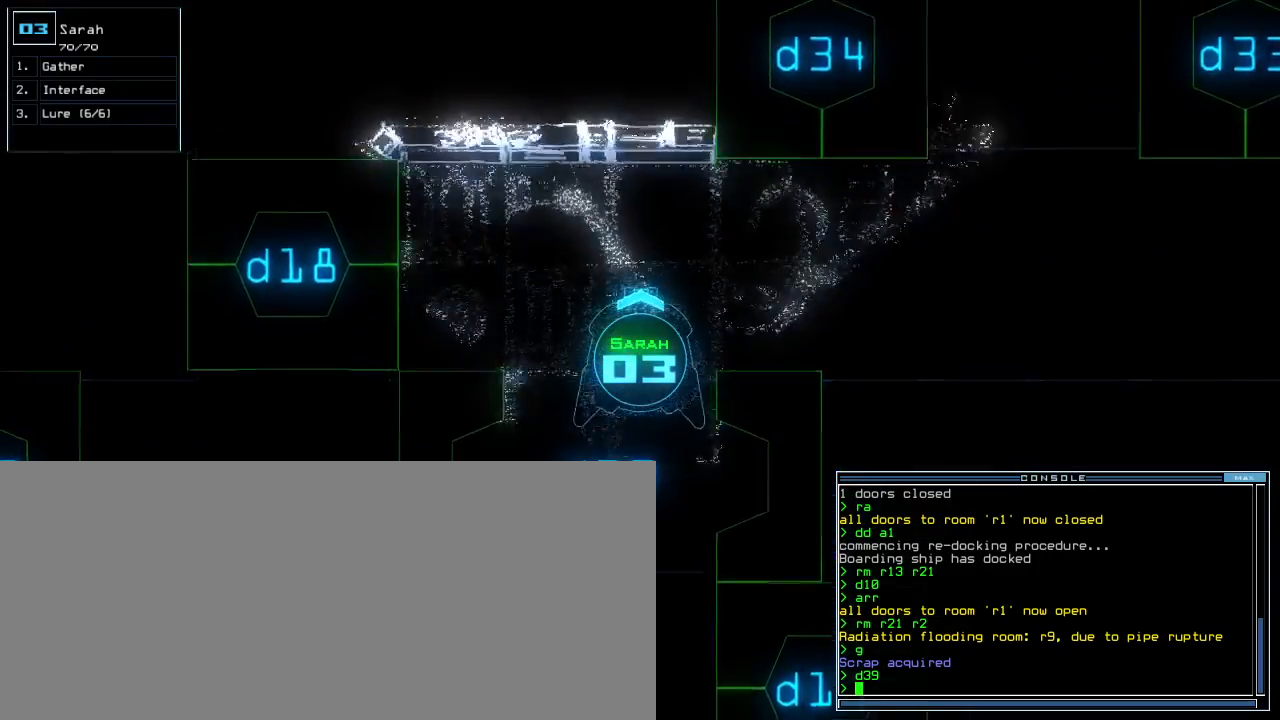
{"keys": ["c", "right", "up"], "events": [[467, "c", "down"]]}
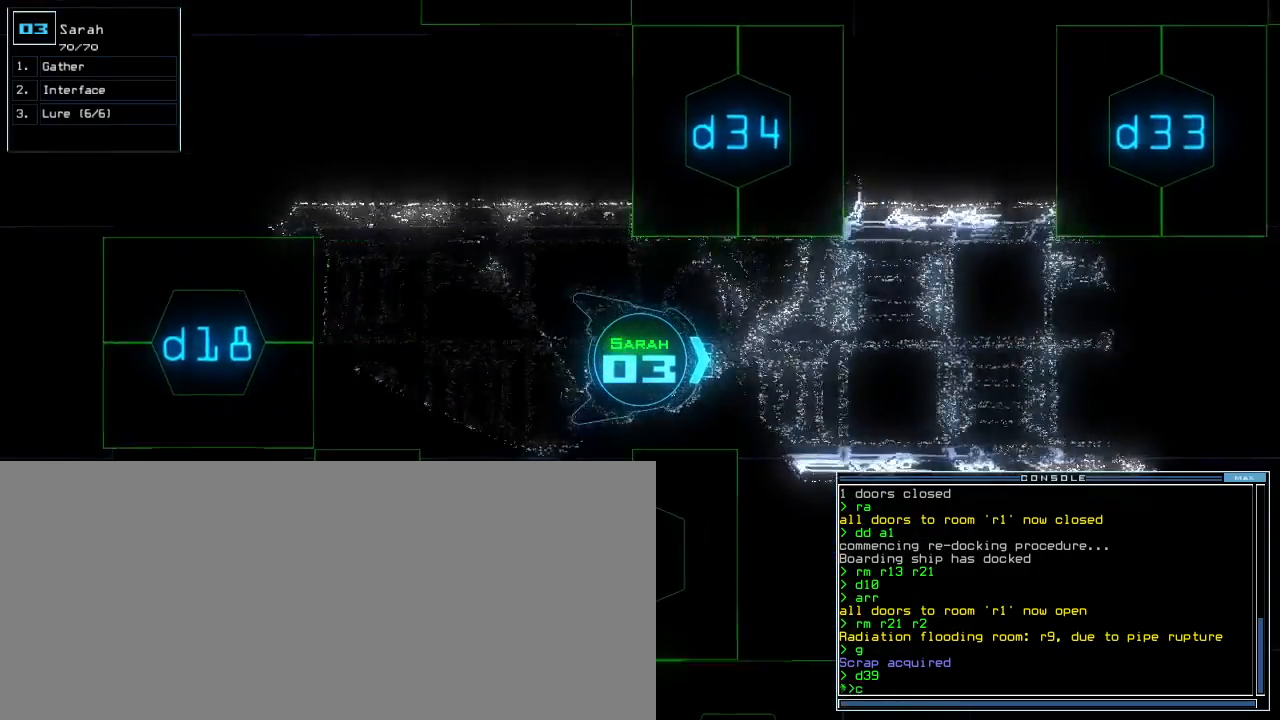
{"keys": ["up"], "events": [[17, "c", "up"], [33, "right", "up"], [83, "c", "down"], [183, "c", "up"], [250, "return", "down"], [317, "return", "up"], [433, "equals", "down"], [483, "equals", "up"]]}
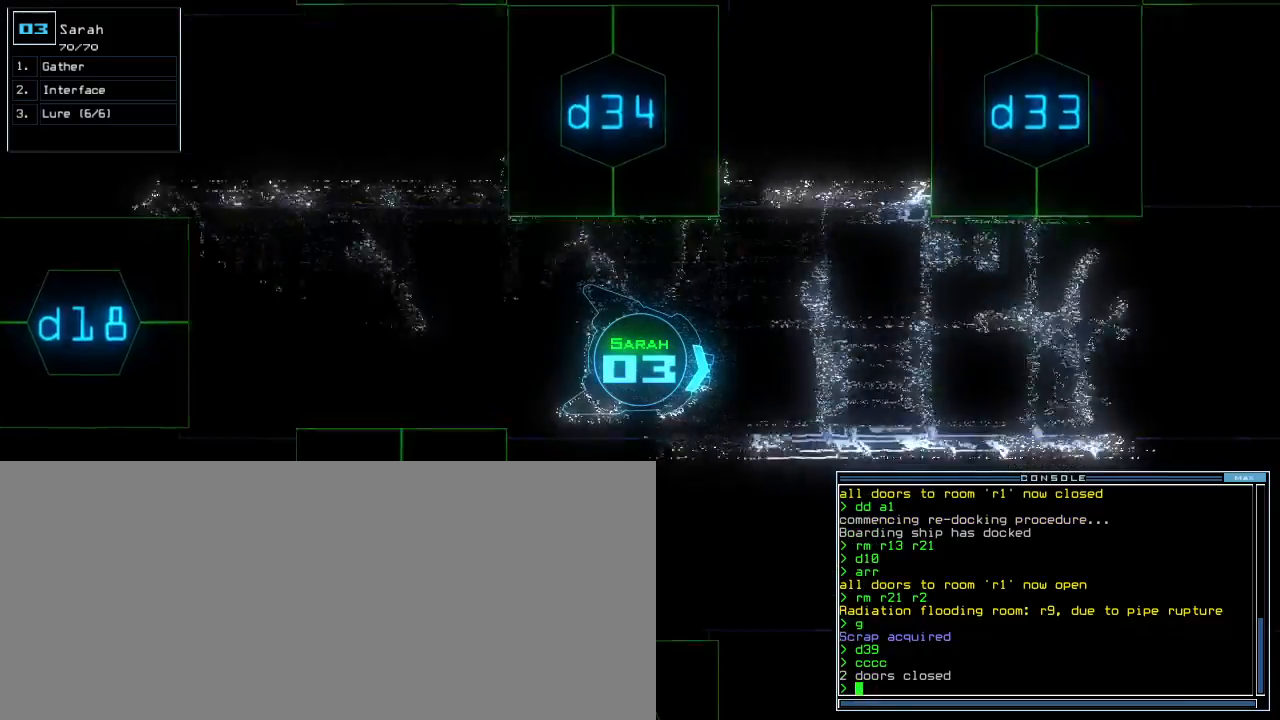
{"keys": ["up"]}
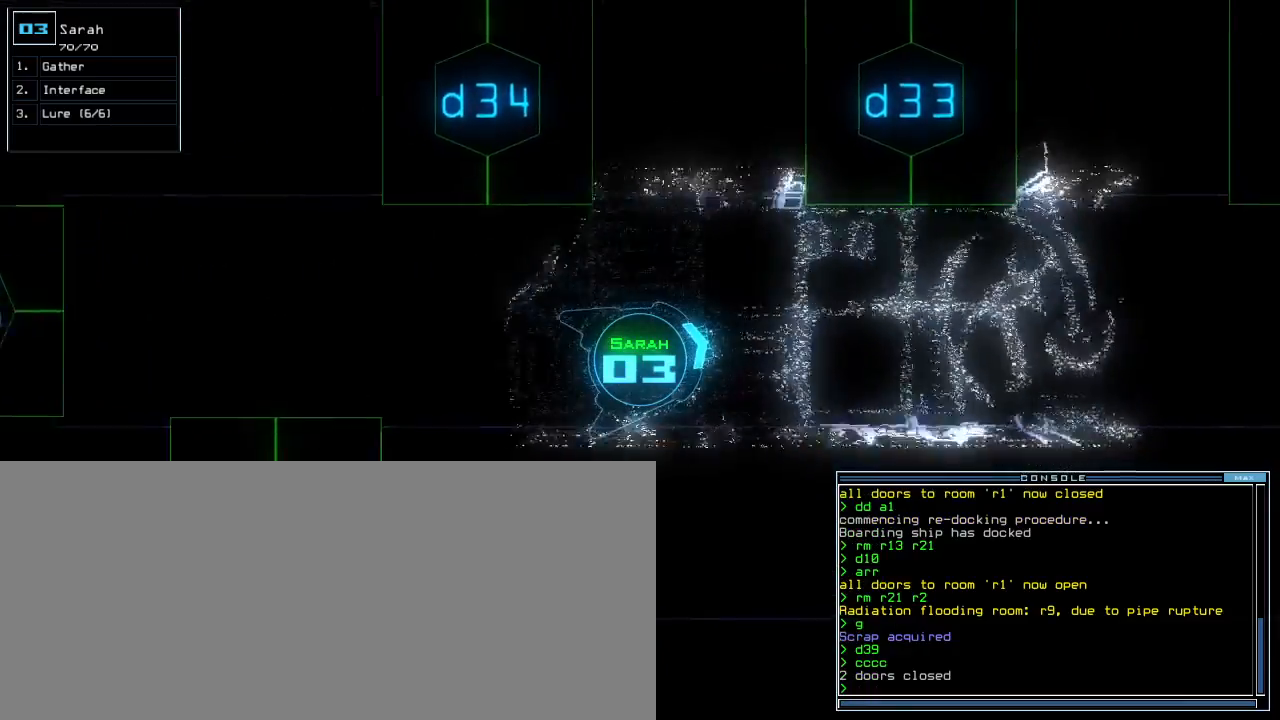
{"keys": [], "events": [[283, "space", "down"], [333, "up", "up"], [350, "space", "up"]]}
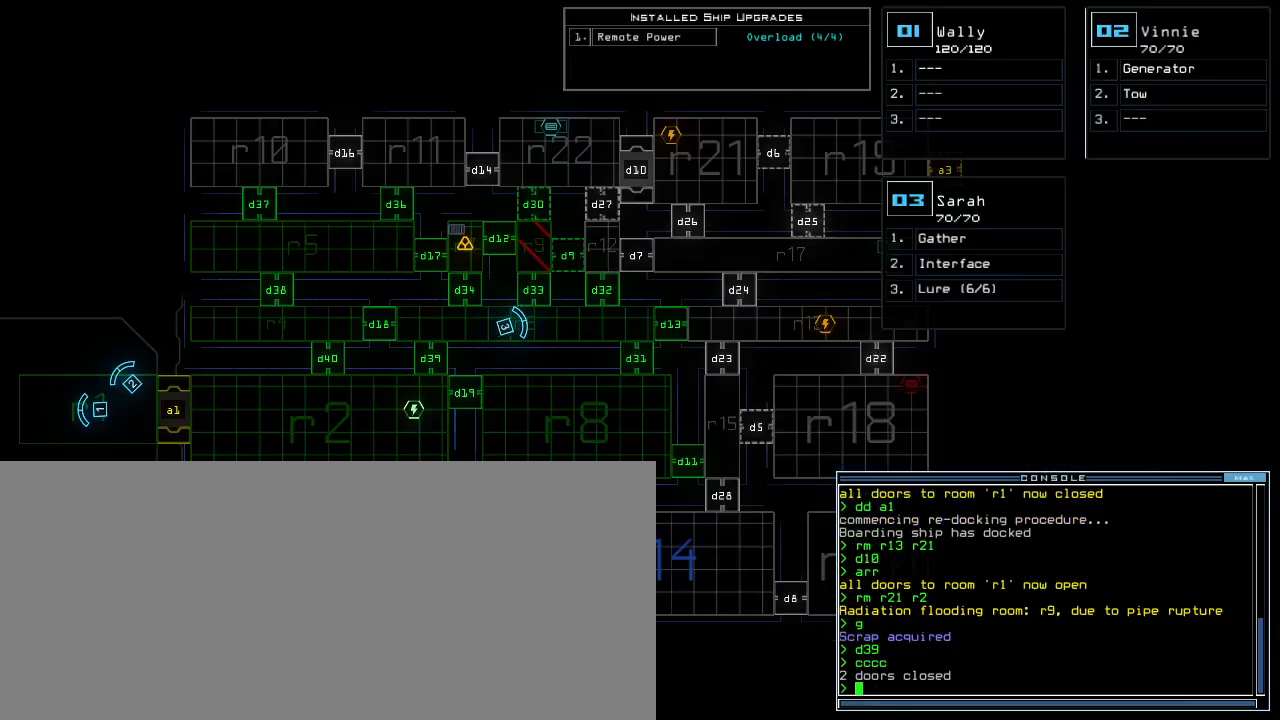
{"keys": ["space", "up"], "events": [[500, "space", "down"], [500, "up", "down"]]}
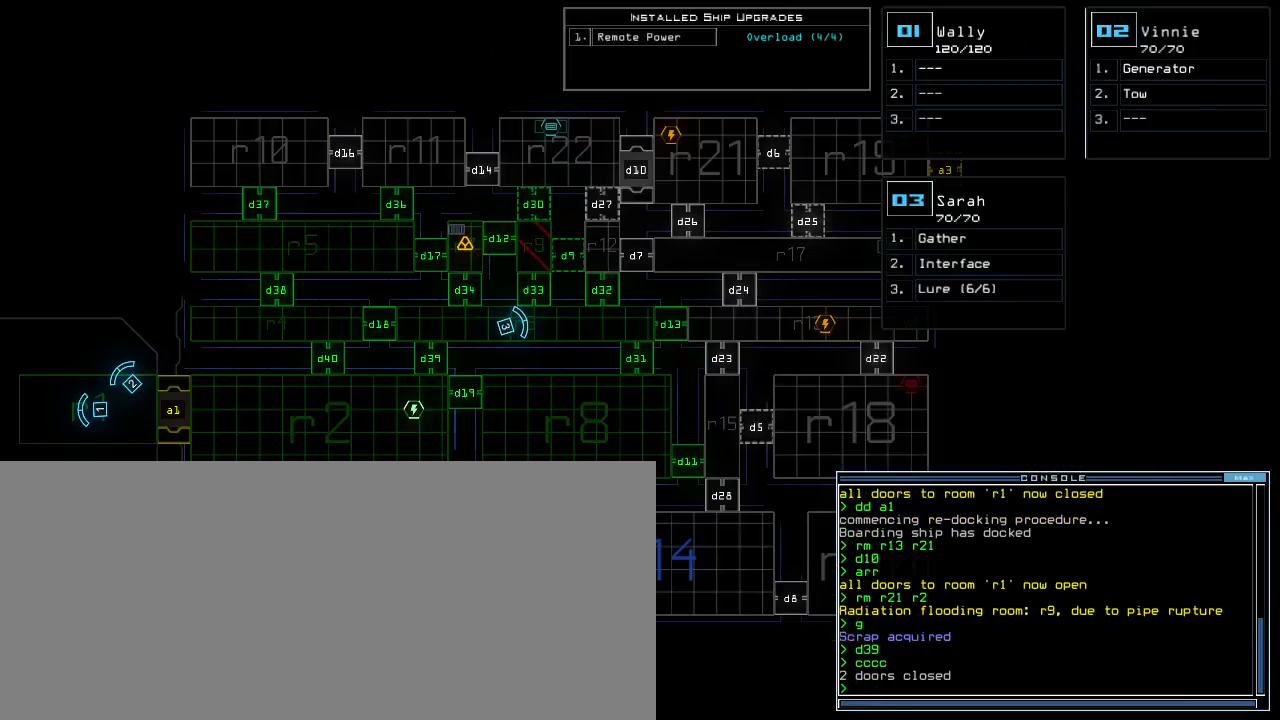
{"keys": ["left", "up"]}